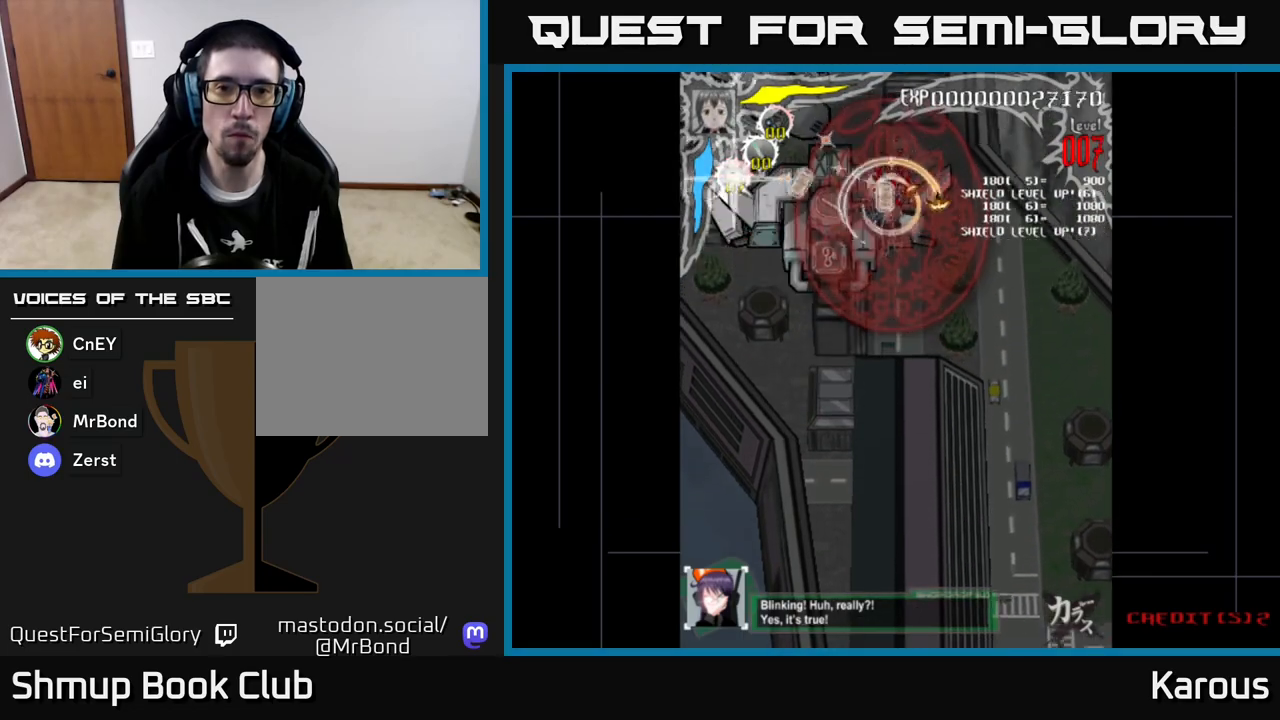
Gameplay with a controller (Xbox layout); each line is a JSON object with the inputs held at the frame after it. "events" lists button and stick changes between this image and that frame as [ms after this image, input, new state], when the widget could be followed in between. Not read: right_stick.
{"buttons": ["A", "DPAD_DOWN", "DPAD_LEFT"], "left_stick": "center", "events": [[150, "DPAD_DOWN", "down"], [150, "DPAD_LEFT", "down"], [300, "A", "down"]]}
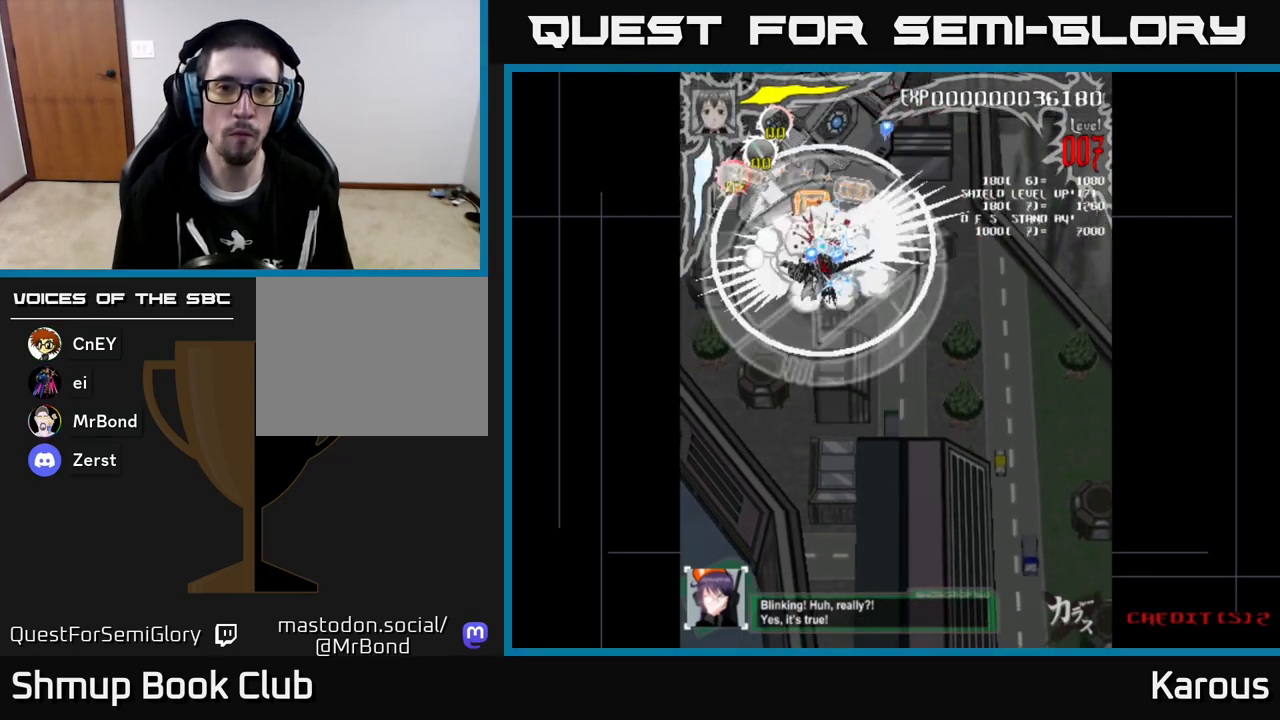
{"buttons": ["DPAD_UP"], "left_stick": "center", "events": [[17, "DPAD_DOWN", "up"], [50, "DPAD_LEFT", "up"], [283, "DPAD_UP", "down"], [317, "A", "up"], [383, "X", "down"], [500, "X", "up"]]}
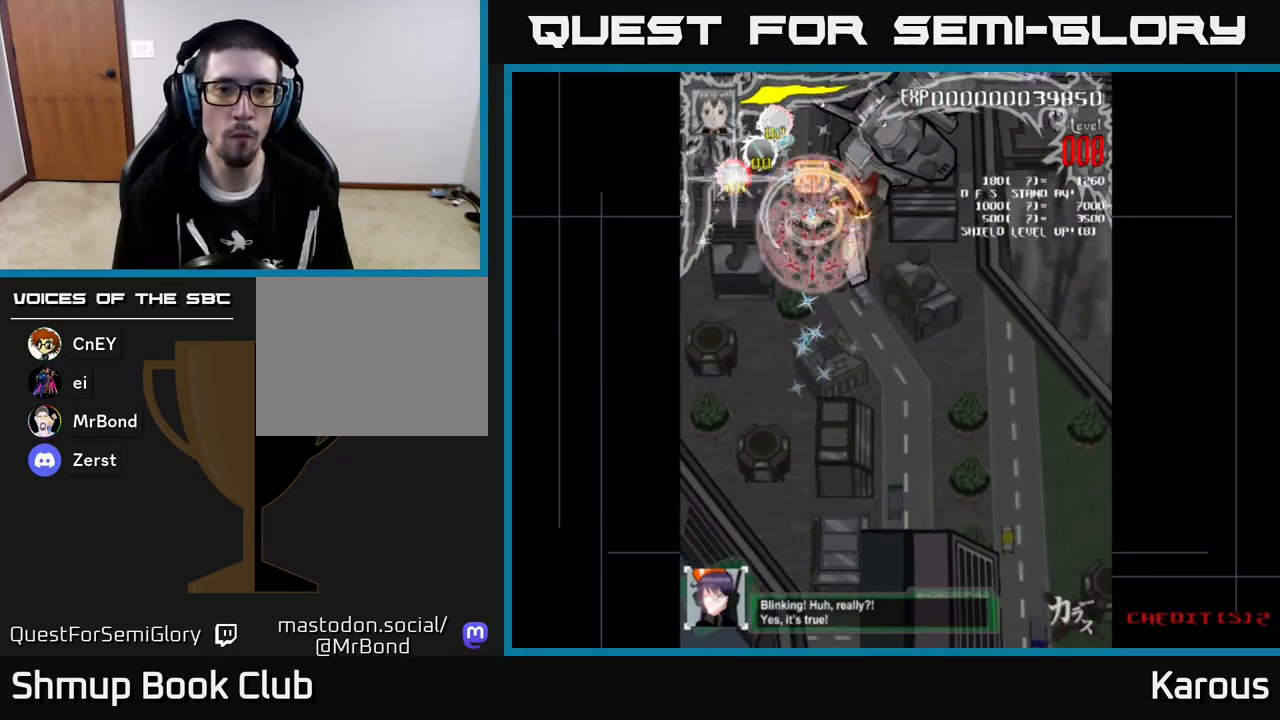
{"buttons": ["DPAD_LEFT"], "left_stick": "center"}
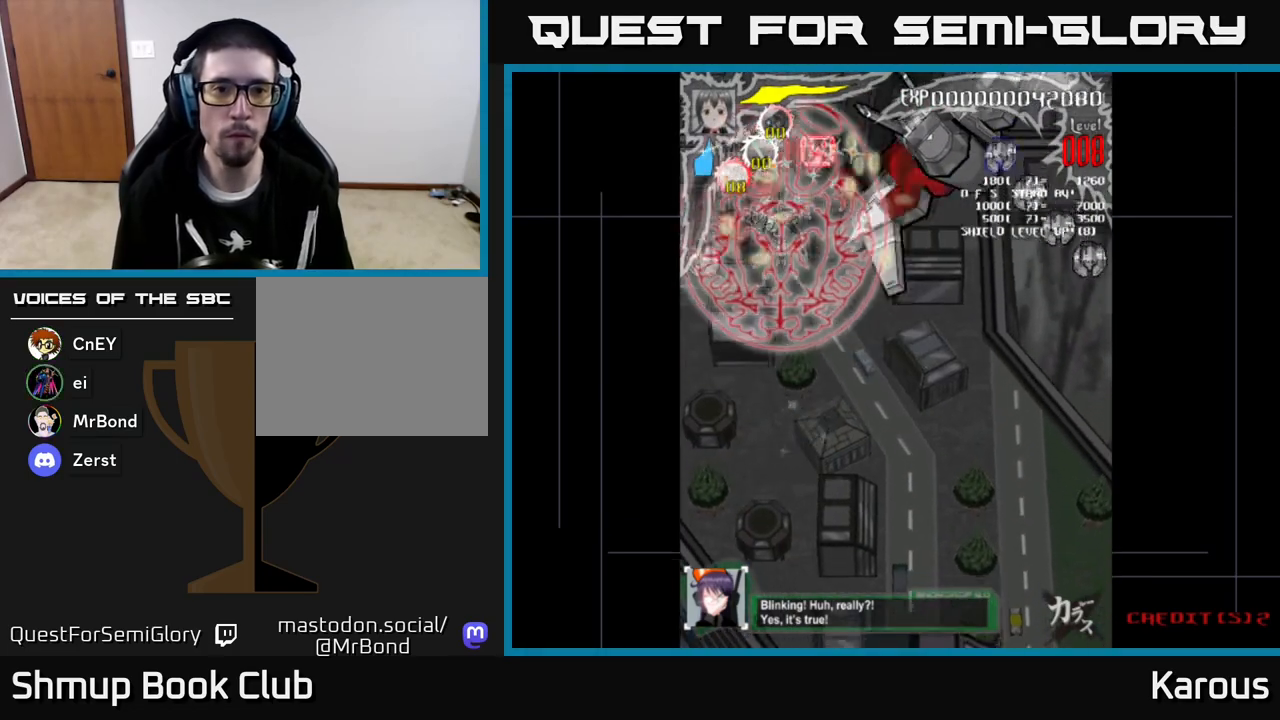
{"buttons": ["DPAD_UP", "DPAD_RIGHT"], "left_stick": "center", "events": [[17, "DPAD_DOWN", "down"], [200, "DPAD_LEFT", "up"], [217, "DPAD_DOWN", "up"], [217, "DPAD_RIGHT", "down"], [450, "DPAD_UP", "down"]]}
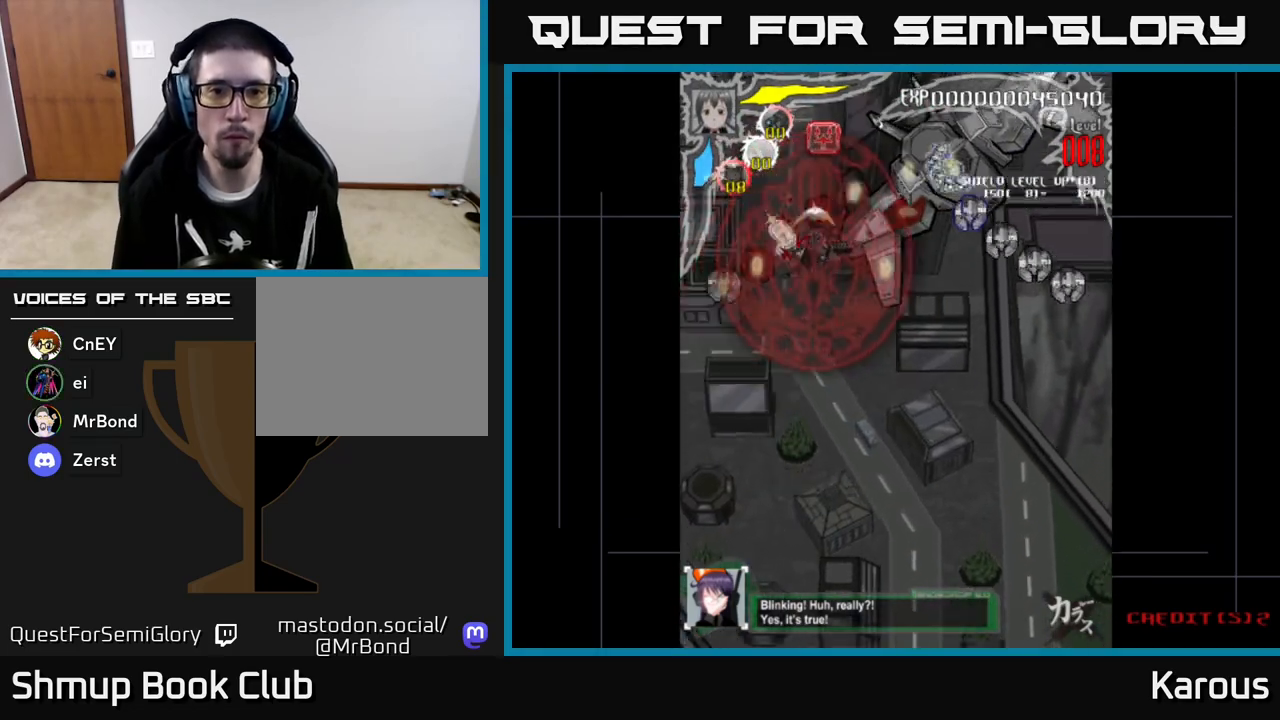
{"buttons": ["DPAD_DOWN", "DPAD_LEFT"], "left_stick": "center", "events": [[50, "DPAD_UP", "up"], [83, "DPAD_DOWN", "down"], [117, "DPAD_RIGHT", "up"], [167, "DPAD_LEFT", "down"]]}
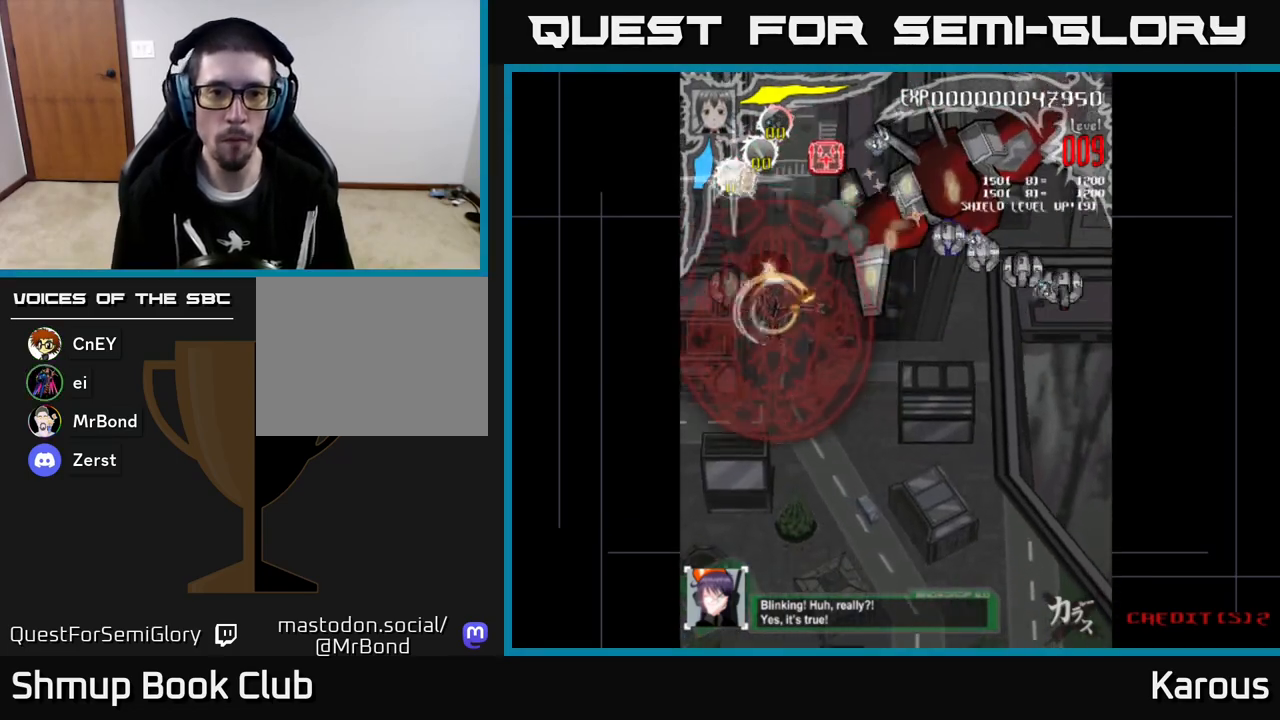
{"buttons": ["DPAD_UP", "DPAD_RIGHT"], "left_stick": "center", "events": [[33, "DPAD_DOWN", "up"], [100, "DPAD_UP", "down"], [117, "DPAD_LEFT", "up"], [133, "DPAD_RIGHT", "down"], [383, "DPAD_RIGHT", "up"], [500, "DPAD_RIGHT", "down"]]}
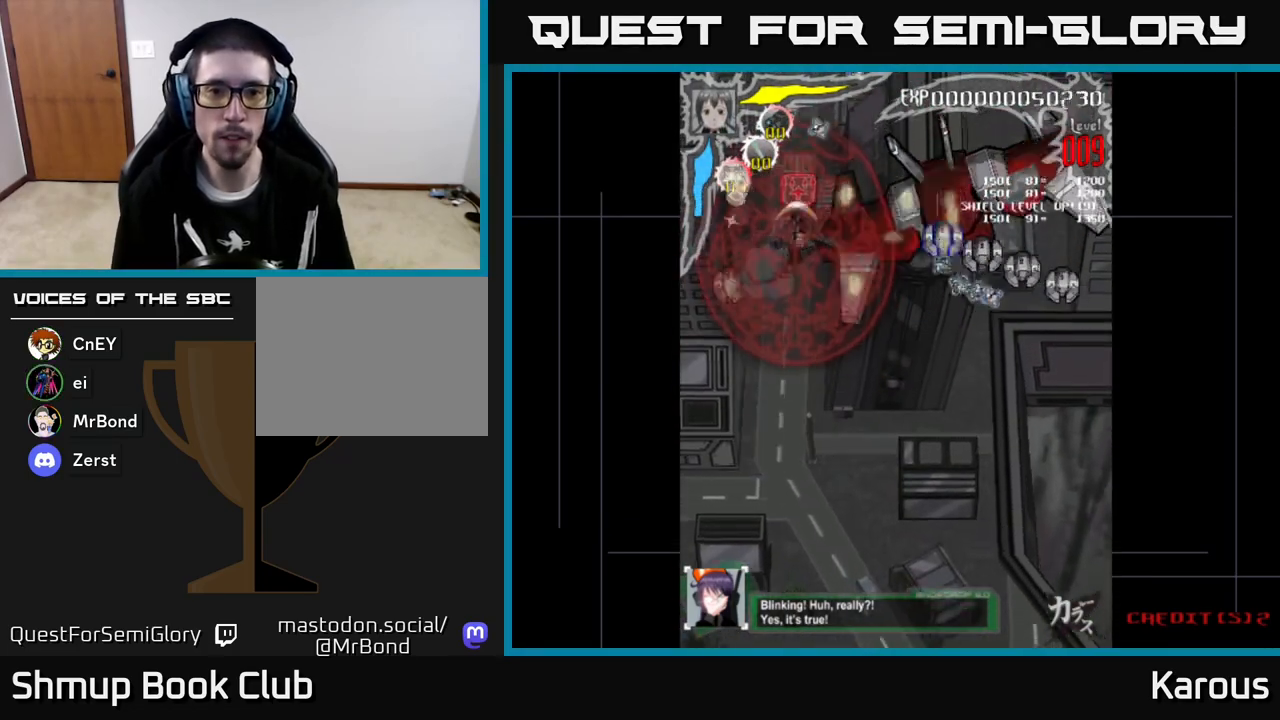
{"buttons": ["DPAD_RIGHT"], "left_stick": "center", "events": [[50, "DPAD_UP", "up"], [117, "DPAD_DOWN", "down"], [267, "DPAD_DOWN", "up"]]}
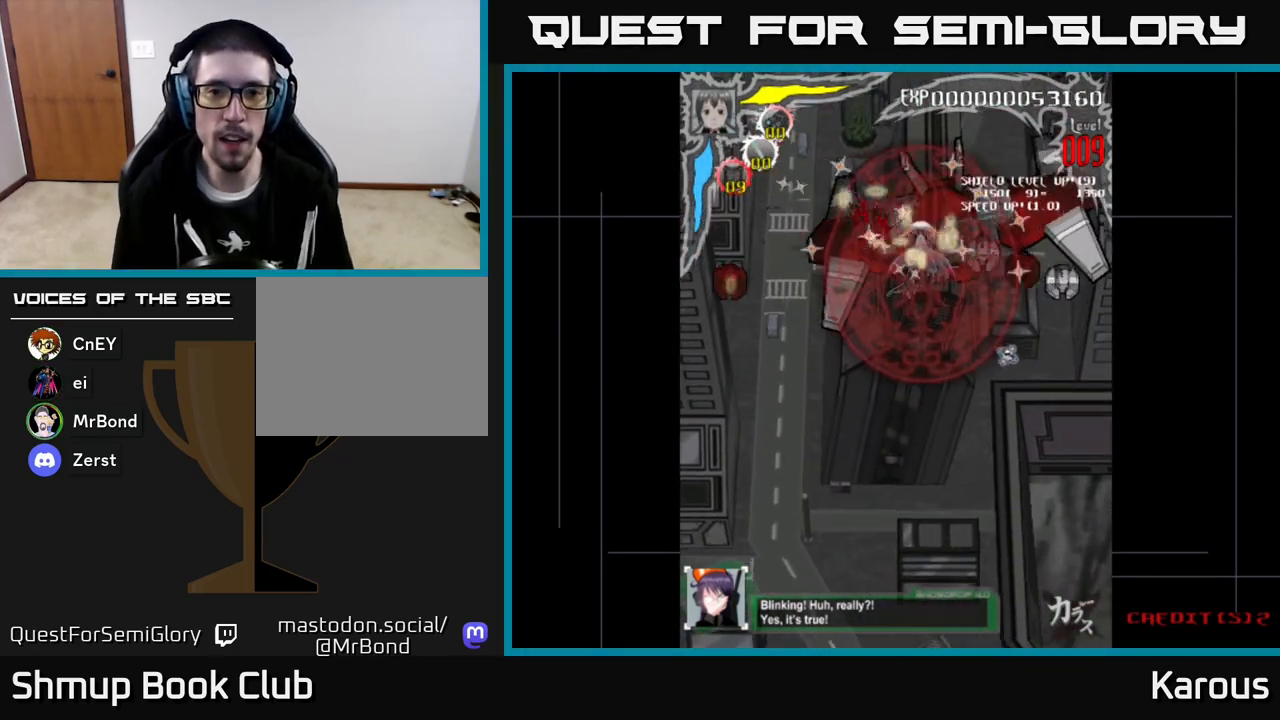
{"buttons": ["DPAD_RIGHT"], "left_stick": "center", "events": [[117, "DPAD_DOWN", "down"], [117, "DPAD_RIGHT", "up"], [217, "DPAD_DOWN", "up"], [233, "DPAD_RIGHT", "down"], [250, "DPAD_UP", "down"], [267, "DPAD_RIGHT", "up"], [350, "DPAD_UP", "up"], [400, "DPAD_DOWN", "down"], [467, "DPAD_RIGHT", "down"], [500, "DPAD_DOWN", "up"]]}
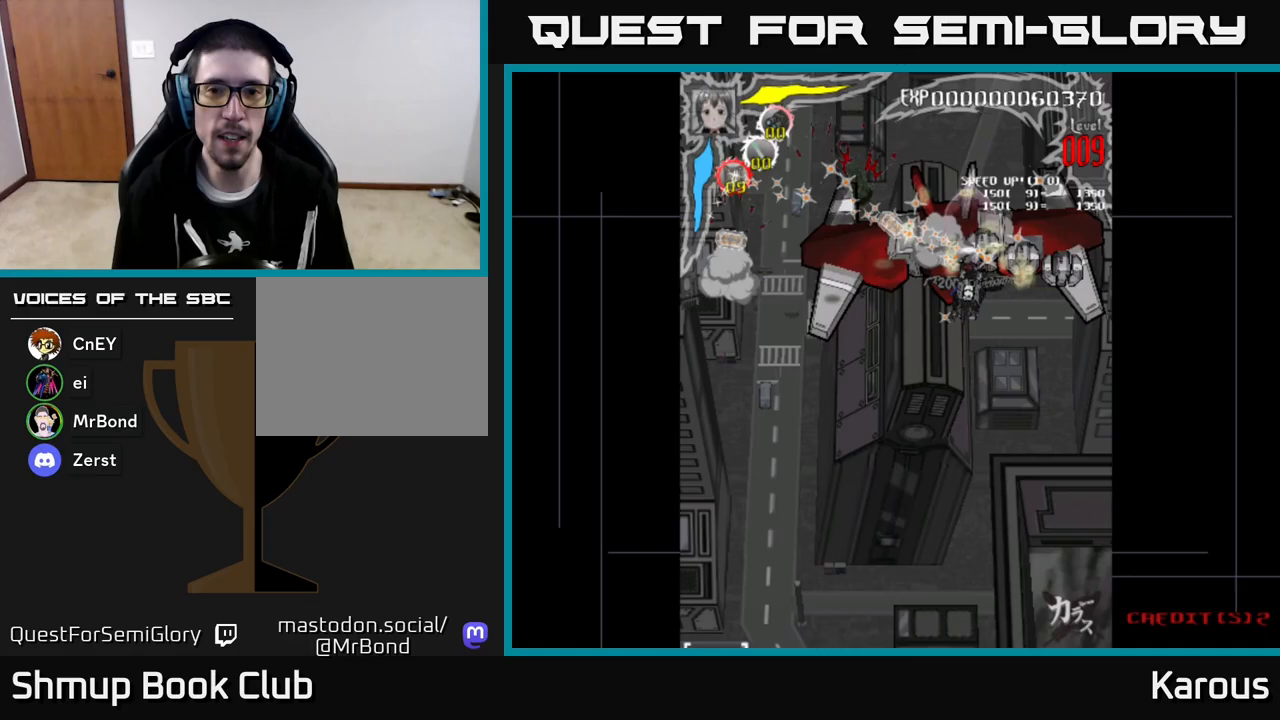
{"buttons": ["DPAD_UP", "DPAD_LEFT"], "left_stick": "center", "events": [[250, "DPAD_DOWN", "down"], [283, "DPAD_DOWN", "up"], [400, "DPAD_UP", "down"], [433, "DPAD_RIGHT", "up"], [483, "DPAD_LEFT", "down"]]}
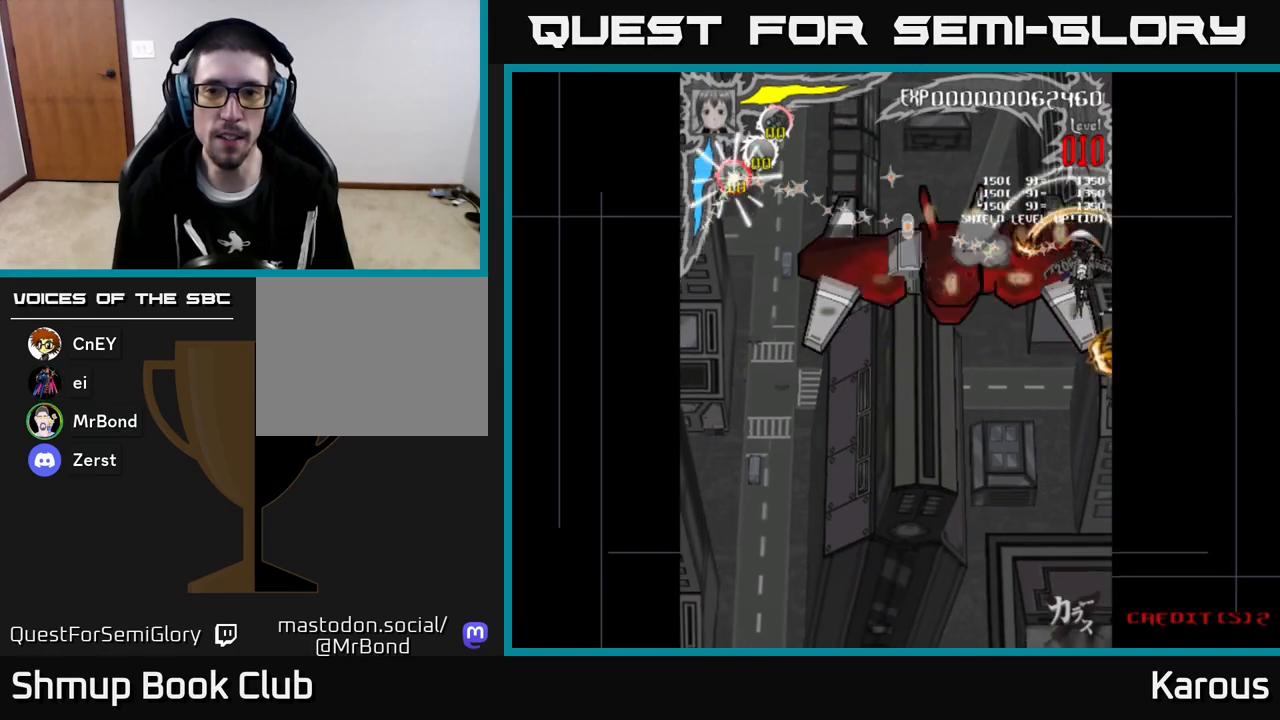
{"buttons": ["DPAD_DOWN", "DPAD_LEFT"], "left_stick": "center", "events": [[233, "DPAD_UP", "up"], [300, "DPAD_LEFT", "up"], [317, "DPAD_DOWN", "down"], [350, "DPAD_RIGHT", "down"], [367, "DPAD_DOWN", "up"], [450, "DPAD_RIGHT", "up"], [483, "DPAD_DOWN", "down"], [483, "DPAD_LEFT", "down"]]}
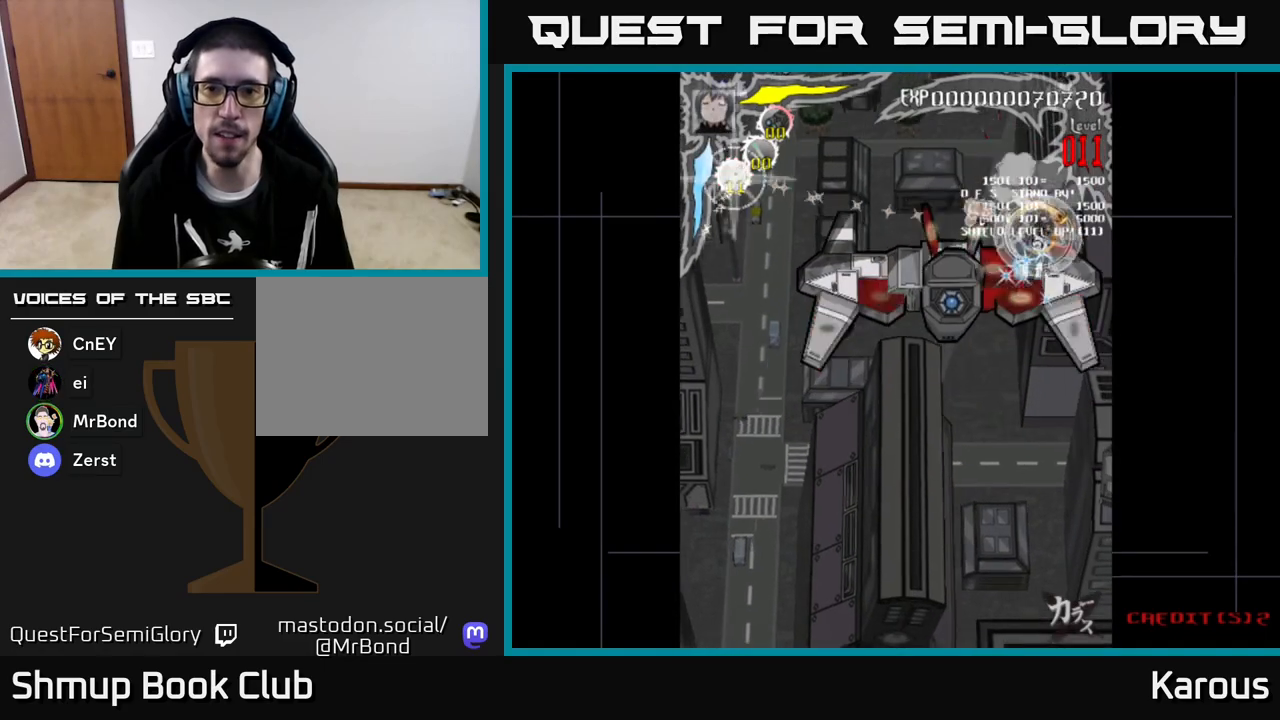
{"buttons": ["A", "DPAD_UP", "DPAD_RIGHT"], "left_stick": "center", "events": [[217, "A", "down"], [250, "DPAD_LEFT", "up"], [400, "DPAD_DOWN", "up"], [433, "DPAD_UP", "down"], [500, "DPAD_RIGHT", "down"]]}
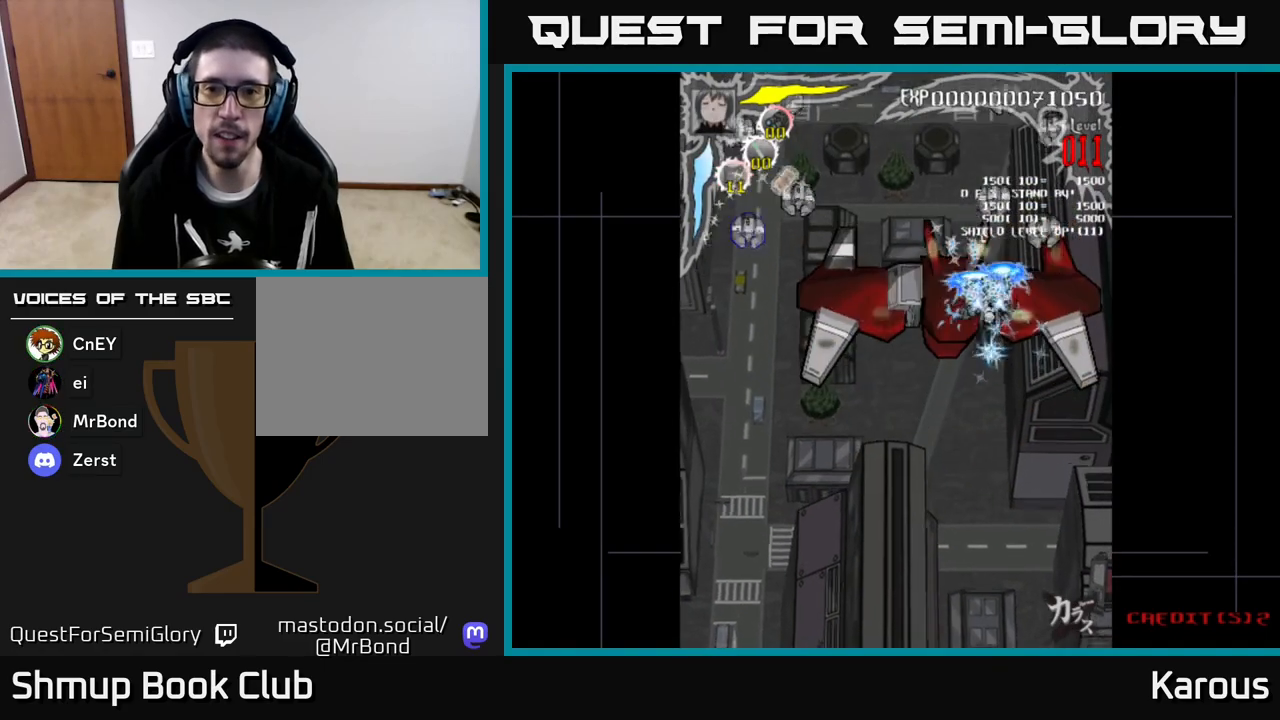
{"buttons": ["DPAD_UP"], "left_stick": "center"}
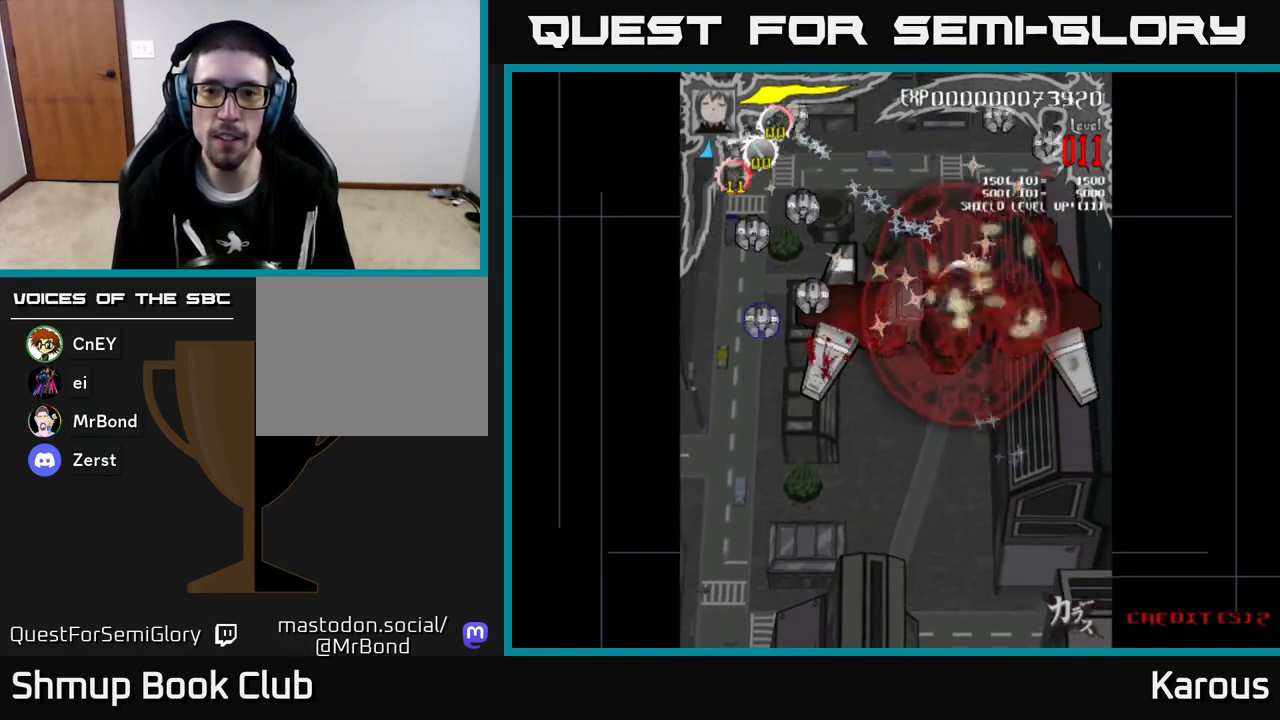
{"buttons": ["DPAD_DOWN", "DPAD_RIGHT"], "left_stick": "center", "events": [[67, "DPAD_RIGHT", "down"], [167, "DPAD_RIGHT", "up"], [367, "DPAD_RIGHT", "down"], [417, "DPAD_UP", "up"], [483, "DPAD_DOWN", "down"]]}
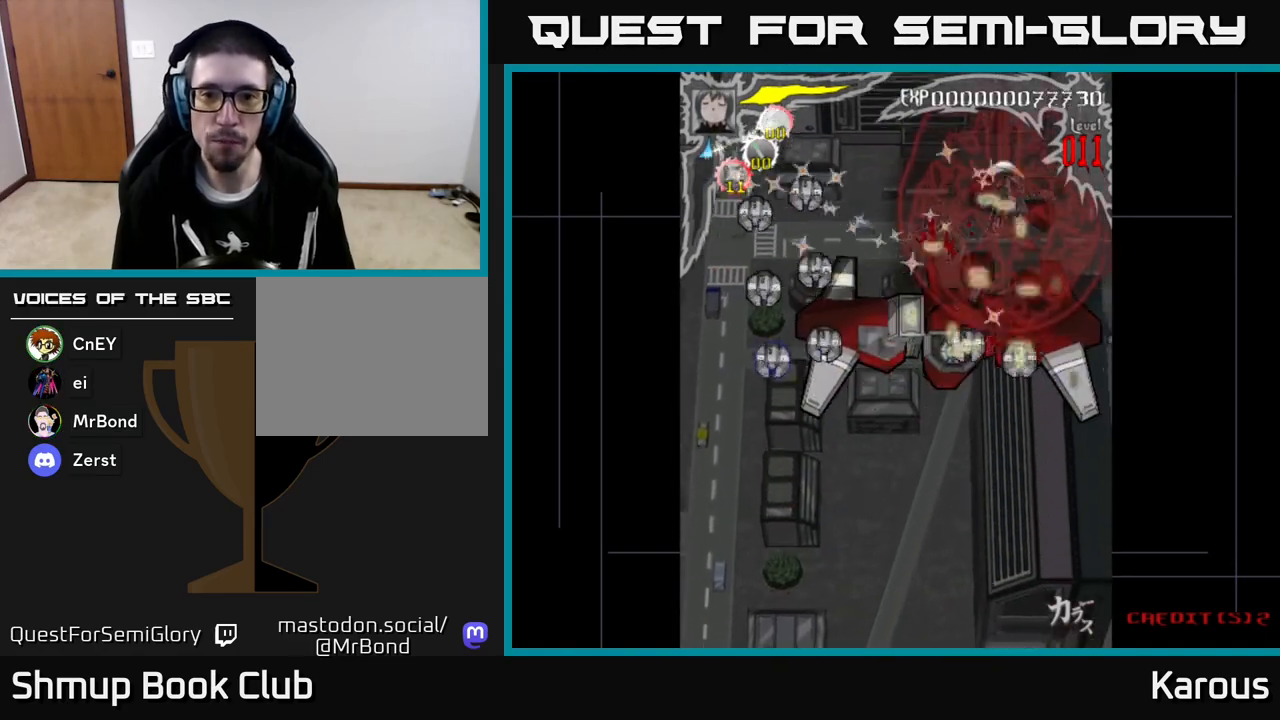
{"buttons": ["DPAD_DOWN"], "left_stick": "center", "events": [[83, "DPAD_RIGHT", "up"], [167, "DPAD_RIGHT", "down"], [200, "DPAD_RIGHT", "up"]]}
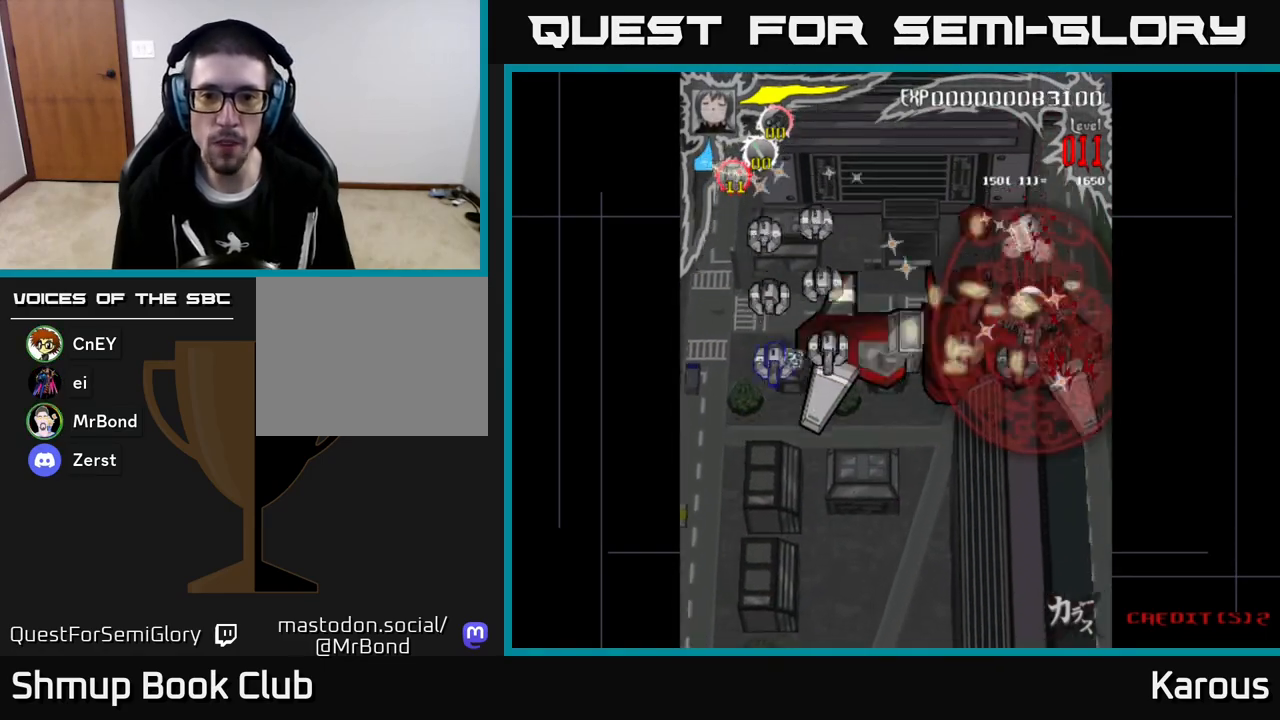
{"buttons": ["DPAD_LEFT"], "left_stick": "center", "events": [[133, "DPAD_LEFT", "down"], [150, "DPAD_DOWN", "up"]]}
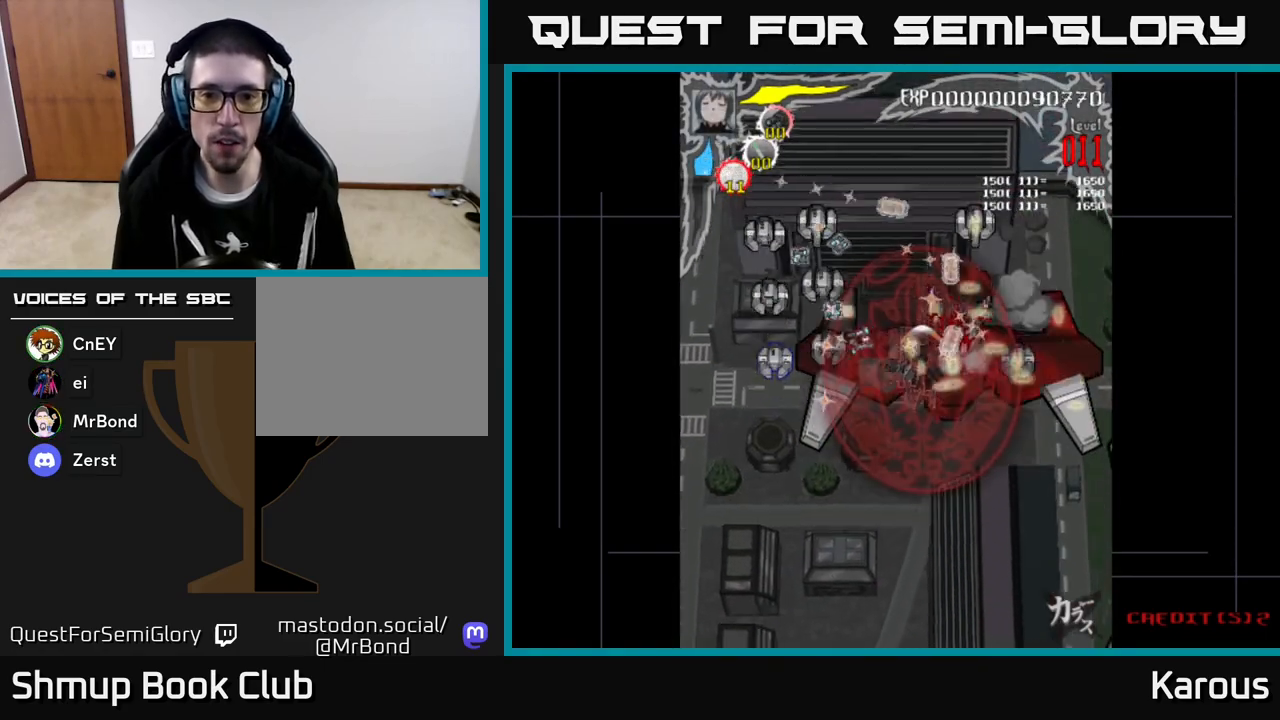
{"buttons": ["DPAD_DOWN", "DPAD_LEFT"], "left_stick": "center", "events": [[417, "DPAD_DOWN", "down"]]}
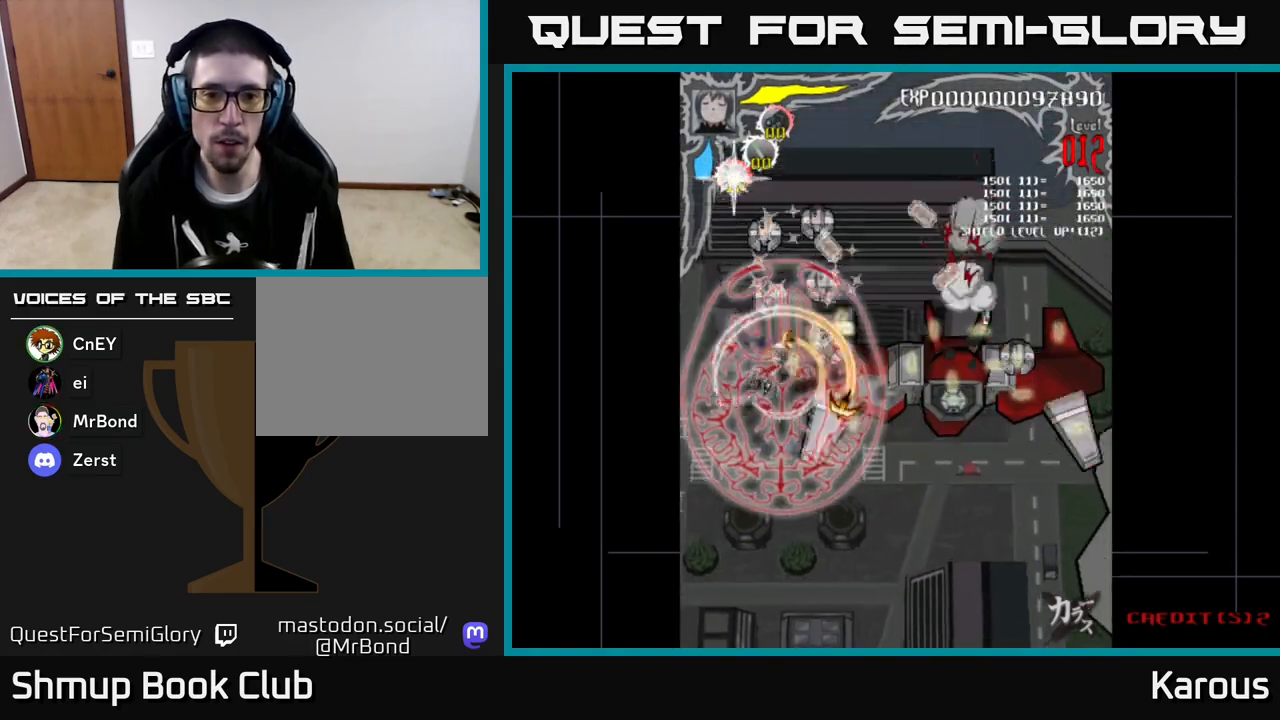
{"buttons": ["DPAD_UP"], "left_stick": "center", "events": [[67, "DPAD_DOWN", "up"], [83, "DPAD_UP", "down"], [100, "DPAD_LEFT", "up"]]}
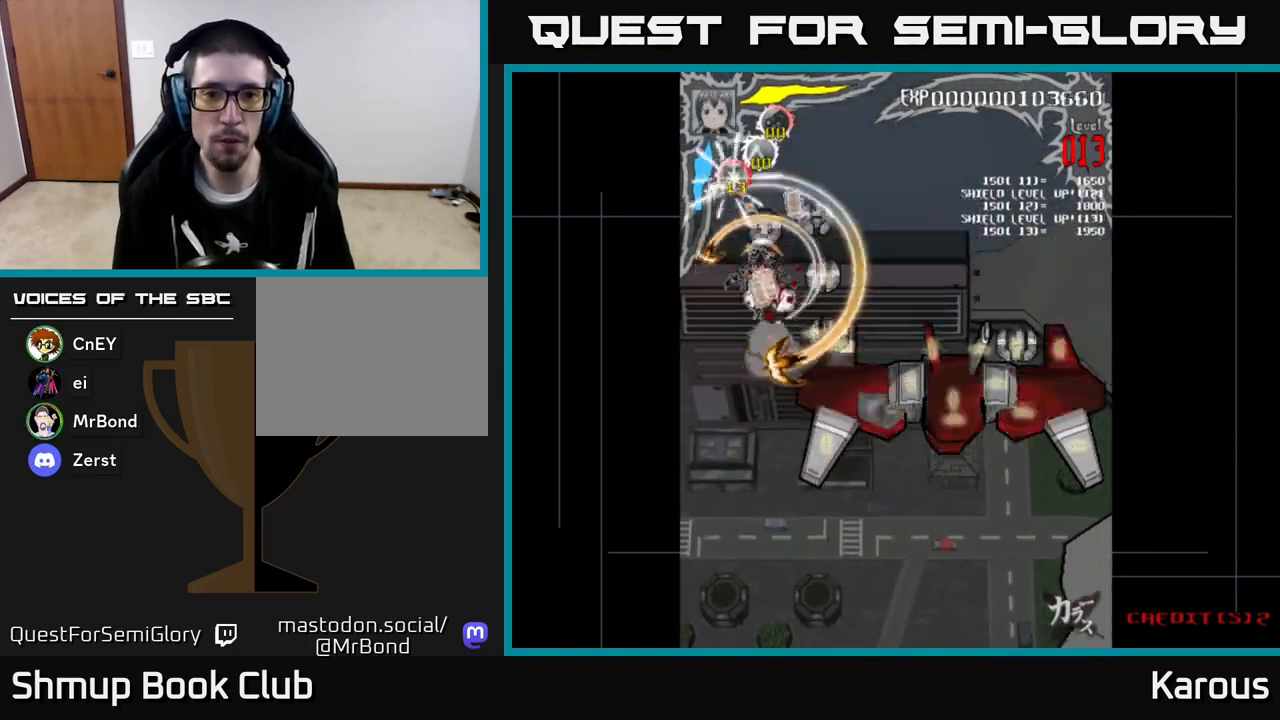
{"buttons": ["DPAD_DOWN"], "left_stick": "center", "events": [[133, "DPAD_RIGHT", "down"], [283, "DPAD_UP", "up"], [367, "DPAD_DOWN", "down"], [367, "DPAD_RIGHT", "up"]]}
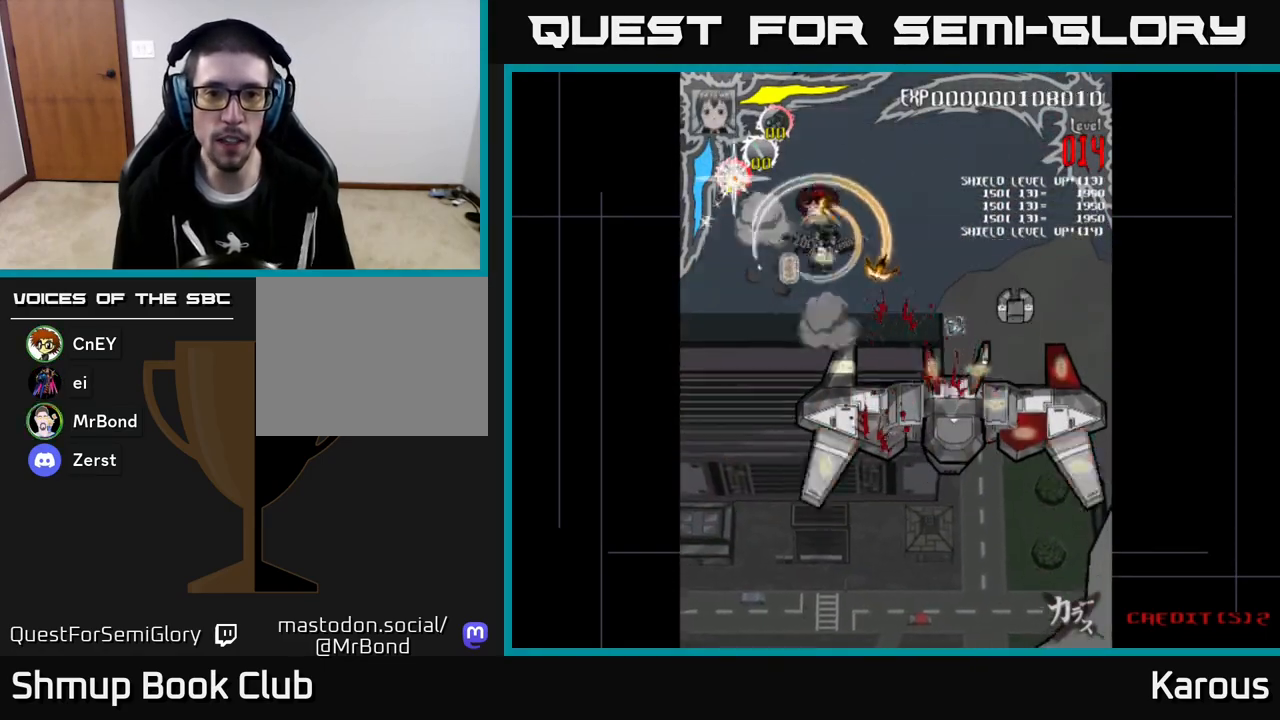
{"buttons": ["DPAD_UP"], "left_stick": "center", "events": [[250, "DPAD_DOWN", "up"], [267, "DPAD_UP", "down"]]}
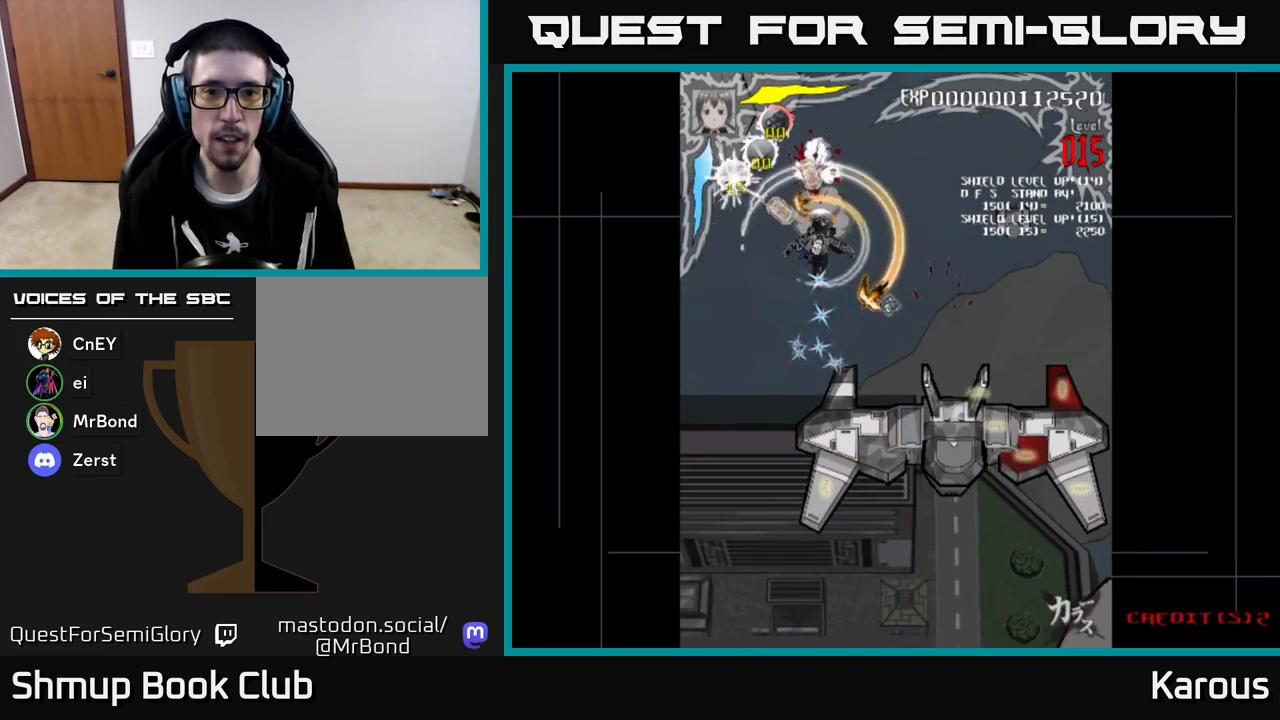
{"buttons": ["A", "DPAD_RIGHT"], "left_stick": "center", "events": [[133, "A", "down"], [133, "DPAD_RIGHT", "down"], [183, "DPAD_UP", "up"], [300, "DPAD_DOWN", "down"], [350, "A", "up"], [383, "DPAD_DOWN", "up"], [483, "A", "down"]]}
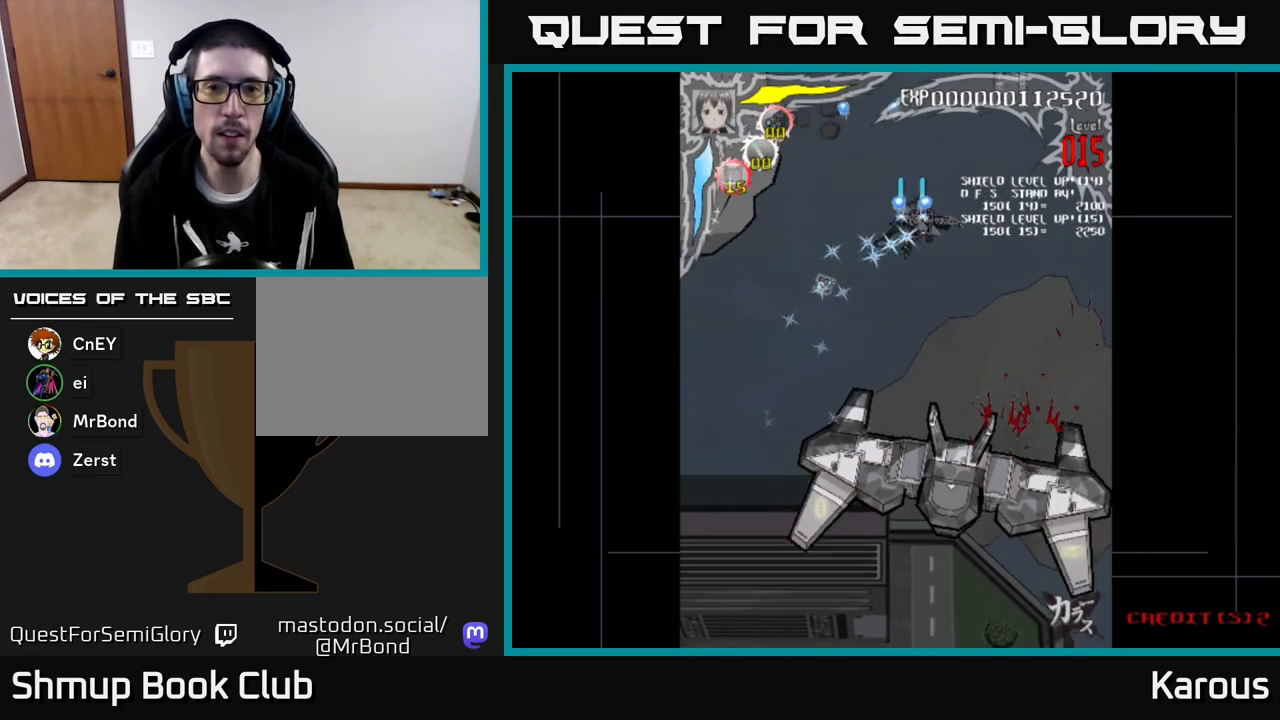
{"buttons": ["DPAD_LEFT"], "left_stick": "center", "events": [[267, "A", "up"], [283, "DPAD_DOWN", "down"], [333, "DPAD_RIGHT", "up"], [367, "DPAD_LEFT", "down"], [433, "DPAD_DOWN", "up"]]}
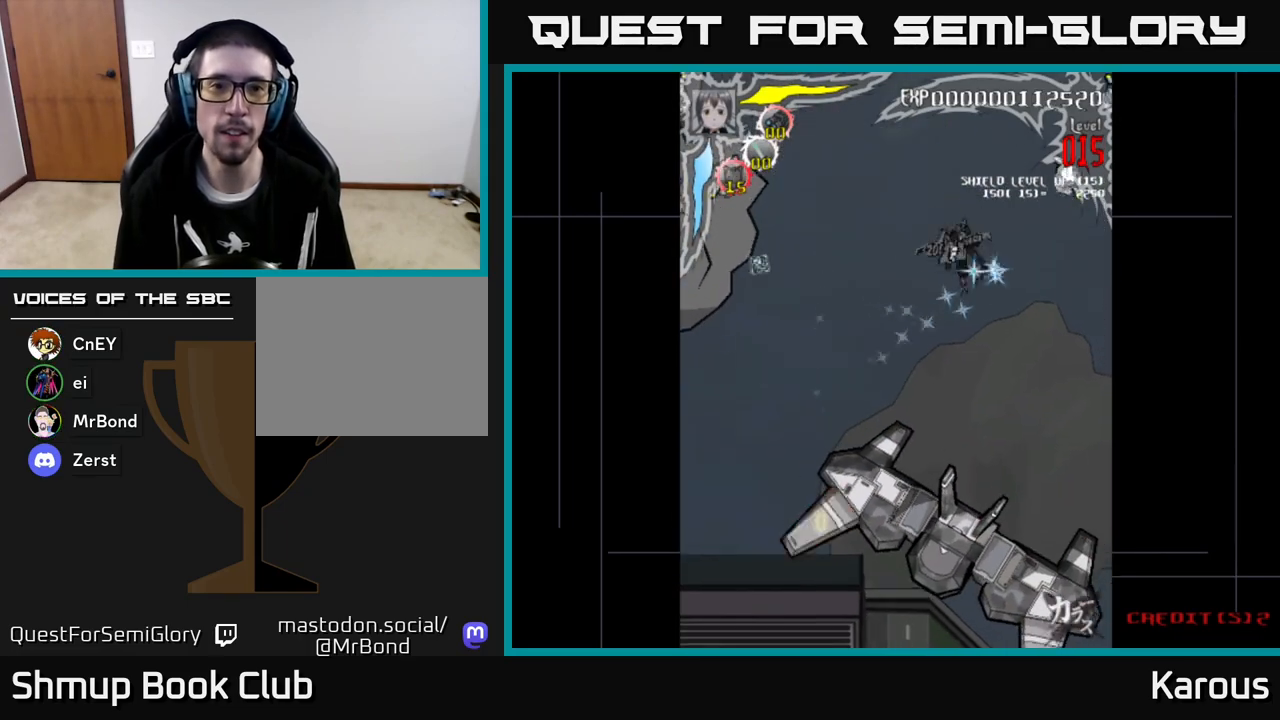
{"buttons": ["DPAD_LEFT"], "left_stick": "center", "events": [[233, "X", "down"], [400, "X", "up"]]}
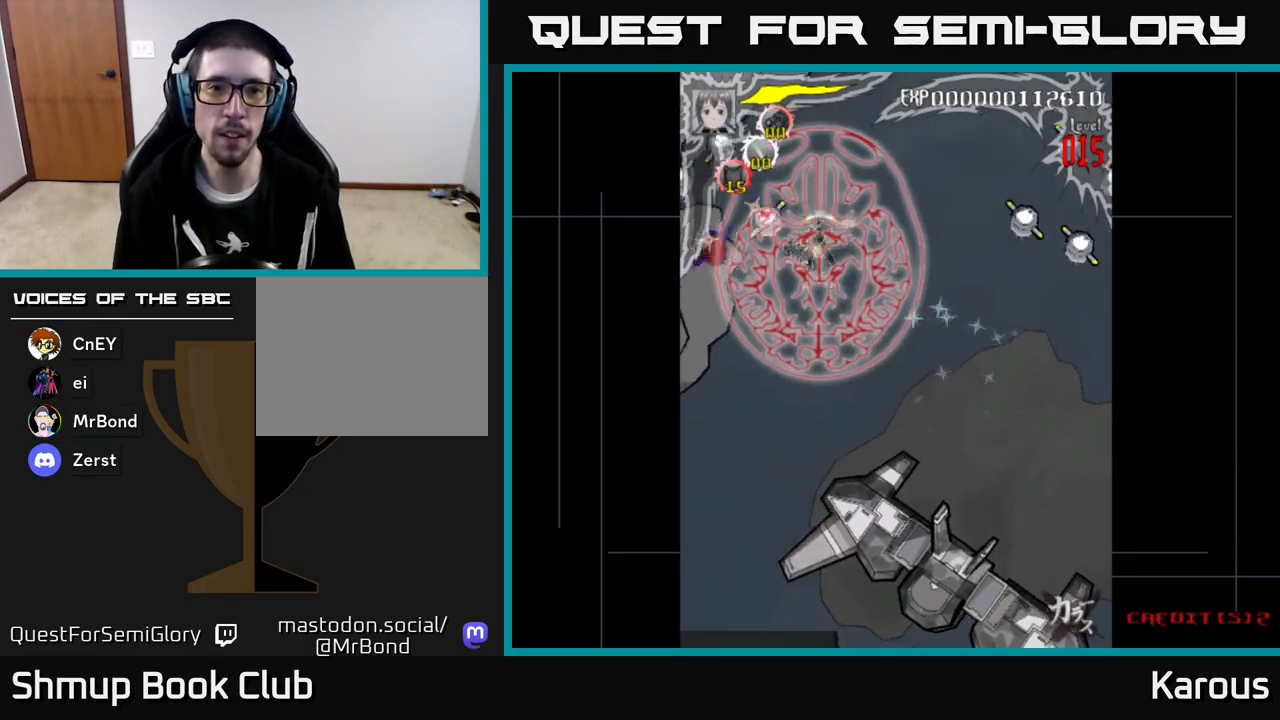
{"buttons": ["DPAD_RIGHT"], "left_stick": "center", "events": [[133, "DPAD_DOWN", "down"], [417, "DPAD_LEFT", "up"], [450, "DPAD_DOWN", "up"], [450, "DPAD_RIGHT", "down"]]}
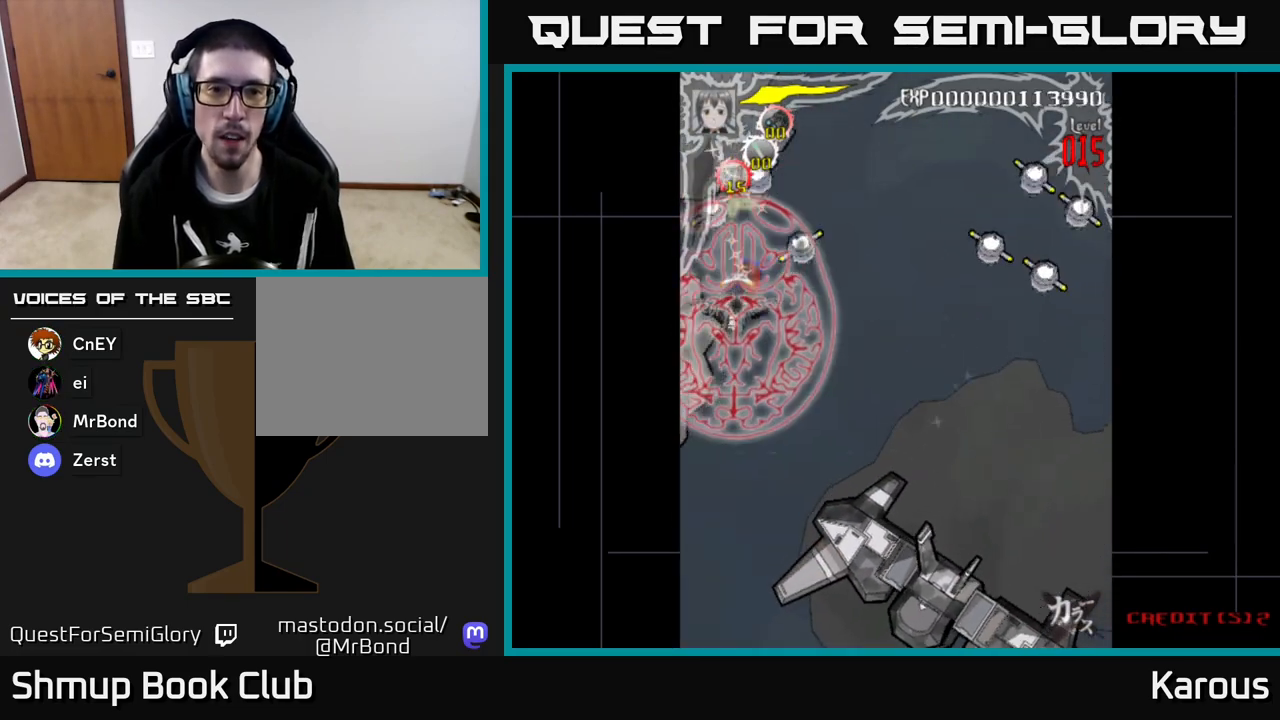
{"buttons": ["DPAD_RIGHT"], "left_stick": "center"}
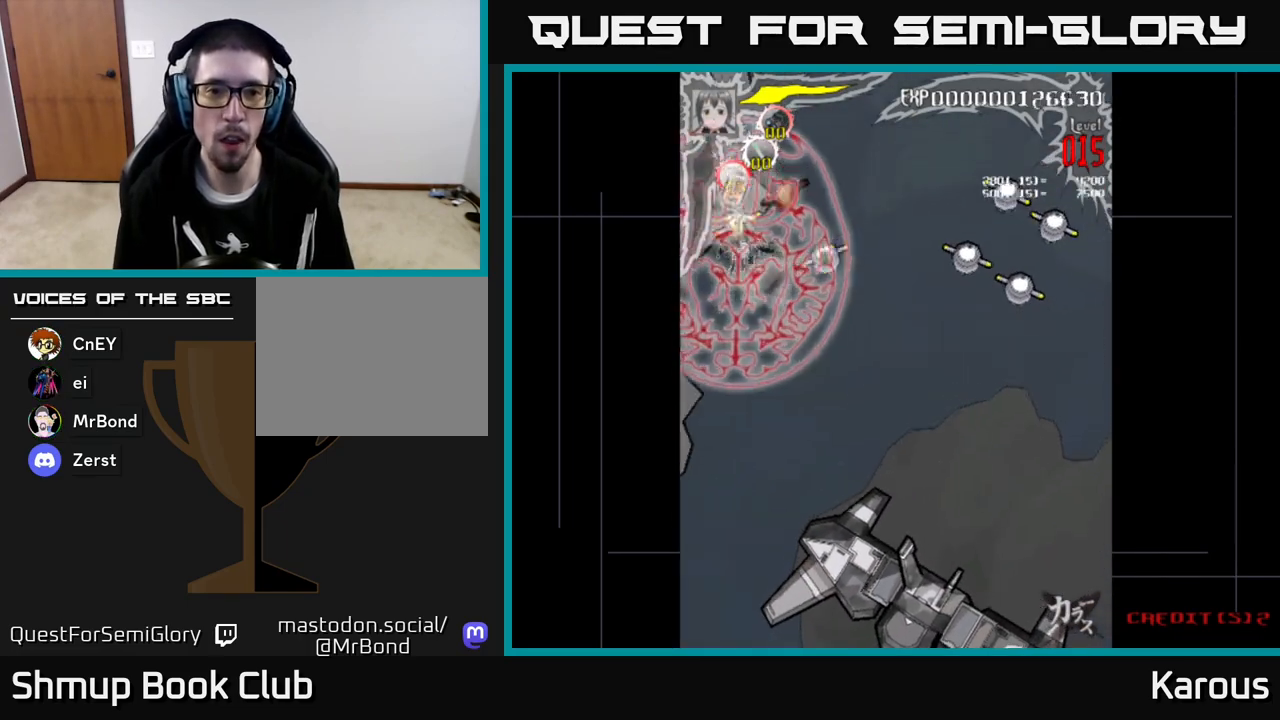
{"buttons": ["DPAD_RIGHT"], "left_stick": "center", "events": [[117, "DPAD_UP", "down"], [167, "DPAD_RIGHT", "up"], [250, "DPAD_UP", "up"], [300, "DPAD_DOWN", "down"], [383, "DPAD_RIGHT", "down"], [400, "DPAD_DOWN", "up"]]}
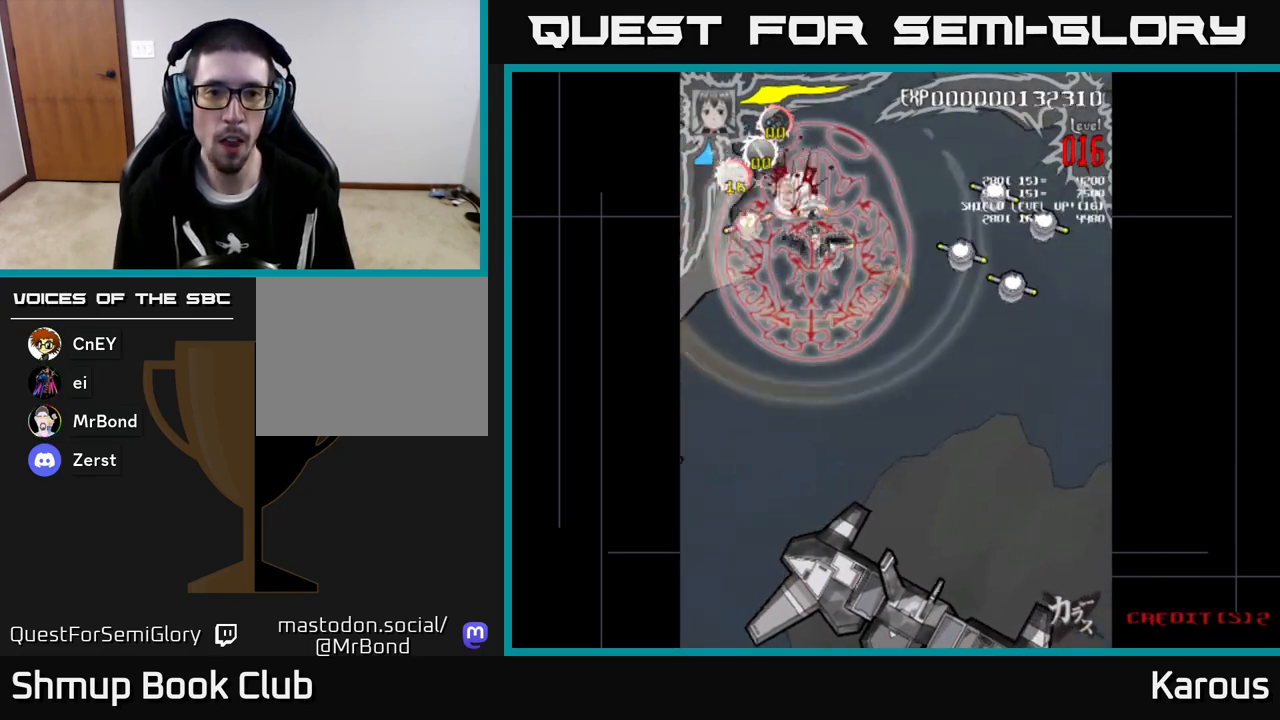
{"buttons": ["DPAD_RIGHT"], "left_stick": "center", "events": [[17, "DPAD_DOWN", "down"], [50, "DPAD_RIGHT", "up"], [200, "DPAD_RIGHT", "down"], [250, "DPAD_DOWN", "up"]]}
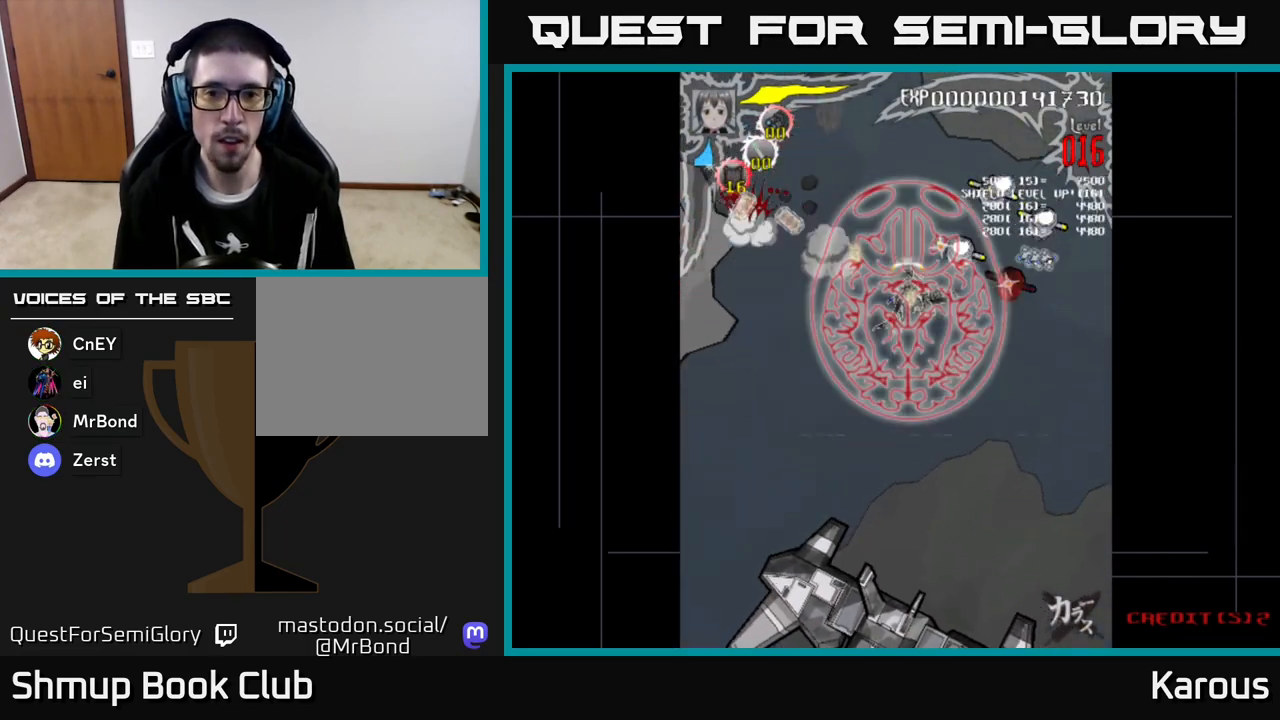
{"buttons": ["DPAD_UP", "DPAD_RIGHT"], "left_stick": "center", "events": [[233, "DPAD_UP", "down"], [267, "DPAD_RIGHT", "up"], [400, "DPAD_RIGHT", "down"]]}
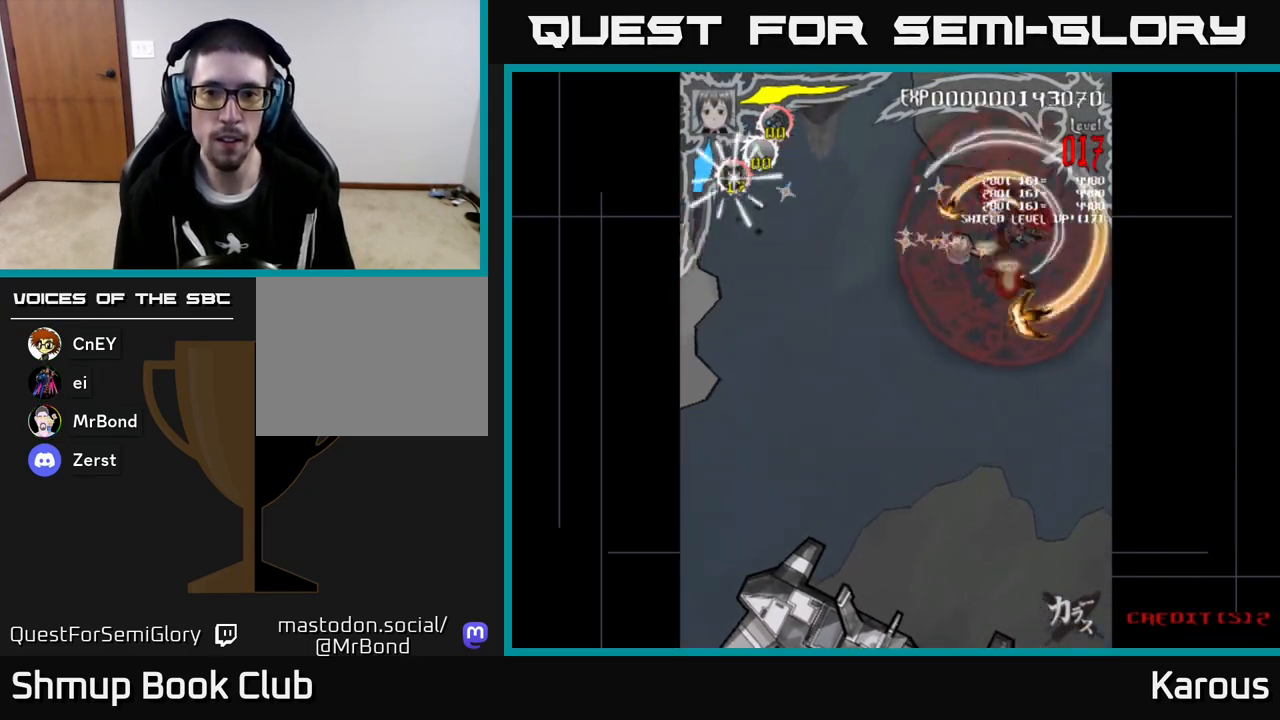
{"buttons": ["DPAD_DOWN", "DPAD_LEFT"], "left_stick": "center", "events": [[67, "DPAD_UP", "up"], [133, "DPAD_DOWN", "down"], [267, "DPAD_RIGHT", "up"], [317, "DPAD_LEFT", "down"]]}
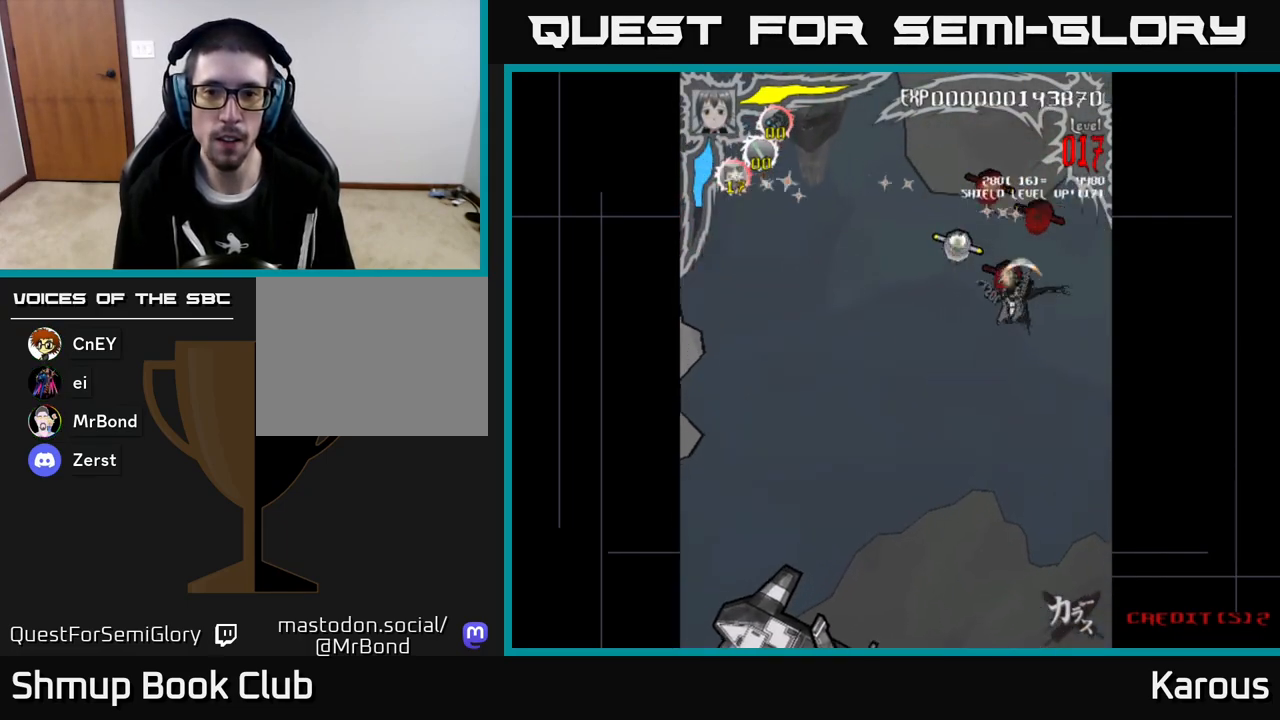
{"buttons": ["A", "DPAD_UP", "DPAD_LEFT"], "left_stick": "center"}
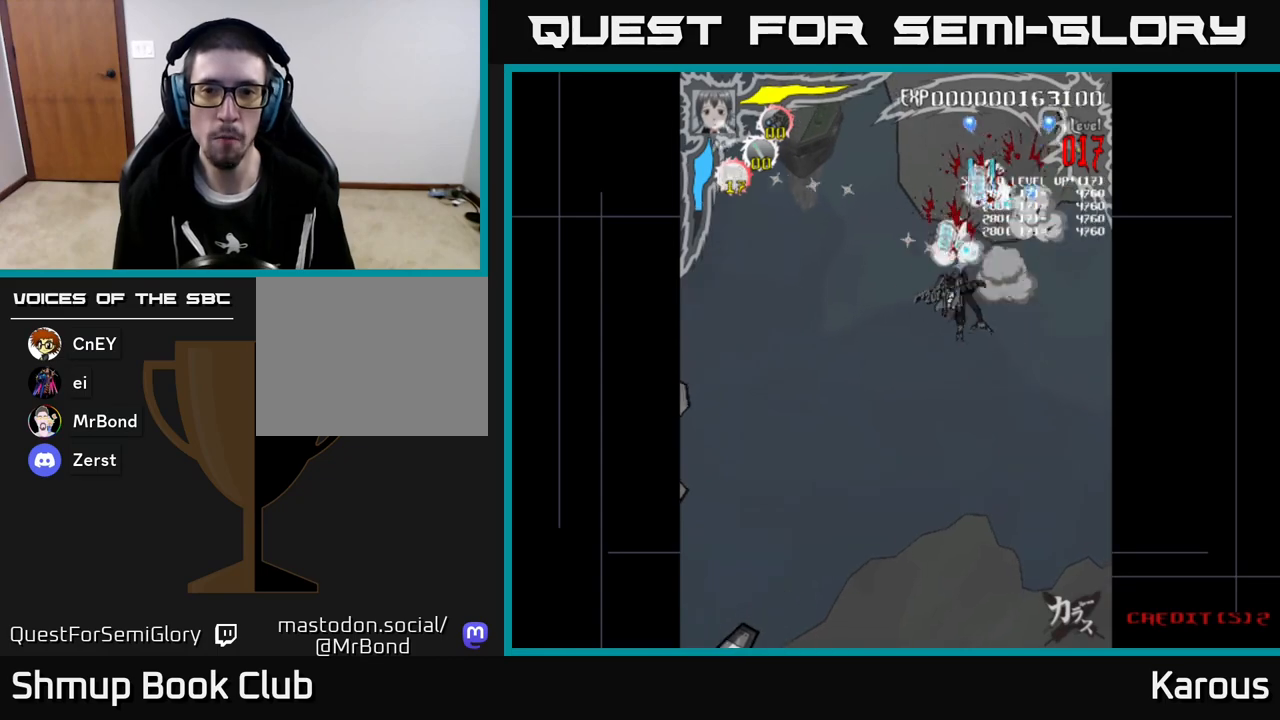
{"buttons": ["DPAD_RIGHT"], "left_stick": "center", "events": [[117, "DPAD_LEFT", "up"], [133, "A", "up"], [217, "DPAD_RIGHT", "down"], [350, "X", "down"], [367, "DPAD_UP", "up"], [433, "X", "up"]]}
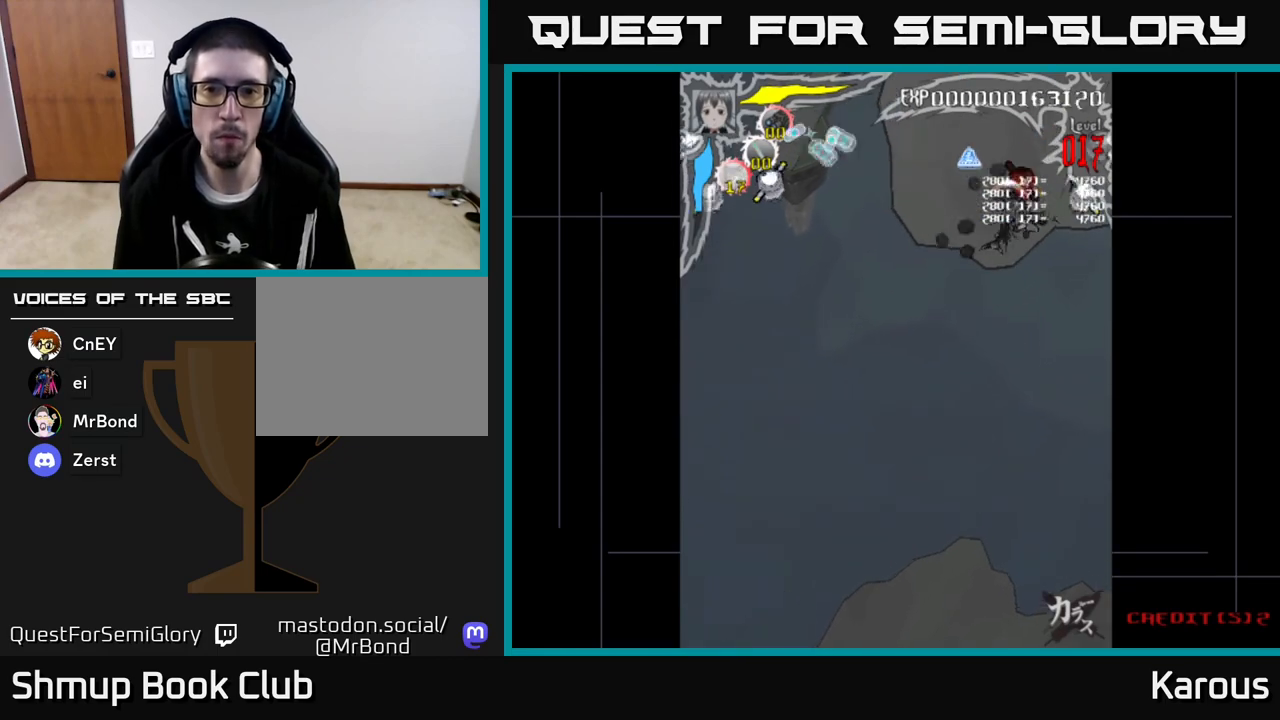
{"buttons": ["A", "DPAD_DOWN", "DPAD_RIGHT"], "left_stick": "center", "events": [[33, "X", "down"], [117, "DPAD_DOWN", "down"], [117, "DPAD_RIGHT", "up"], [117, "X", "up"], [150, "DPAD_LEFT", "down"], [250, "DPAD_DOWN", "up"], [400, "A", "down"], [400, "DPAD_LEFT", "up"], [417, "DPAD_DOWN", "down"], [417, "DPAD_RIGHT", "down"]]}